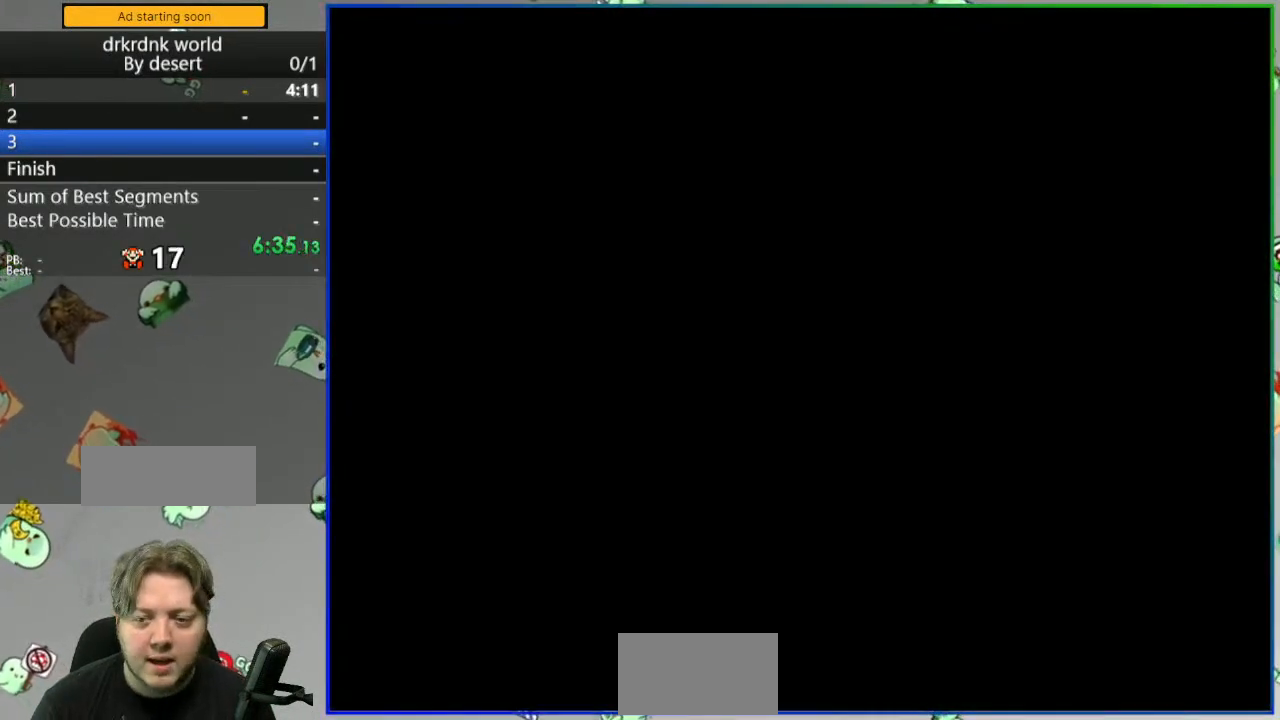
Gameplay with a controller (Nintendo layout); each line is a JSON object with the inputs held at the frame after it. "events" lists button and stick changes between this image and that frame as [ms after this image, input, new state], when the widget could be followed in between. Not read: DPAD_RIGHT L3 R3 START.
{"buttons": [], "events": []}
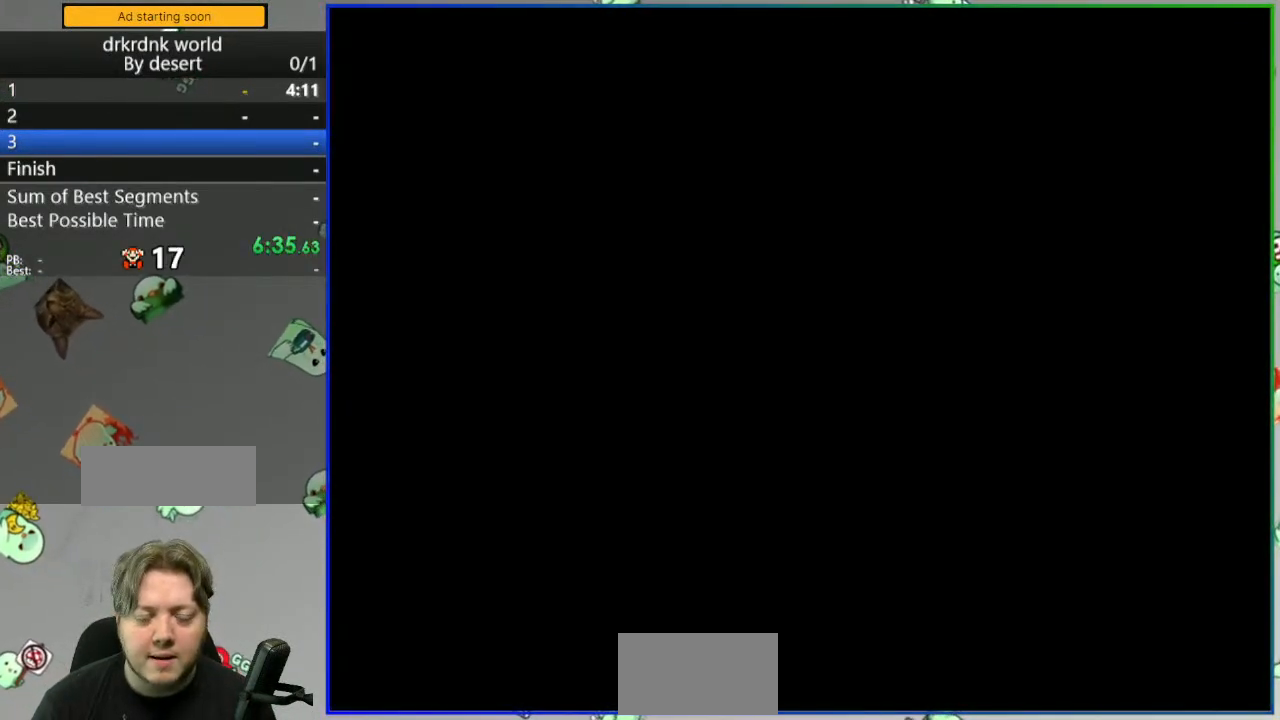
{"buttons": [], "events": []}
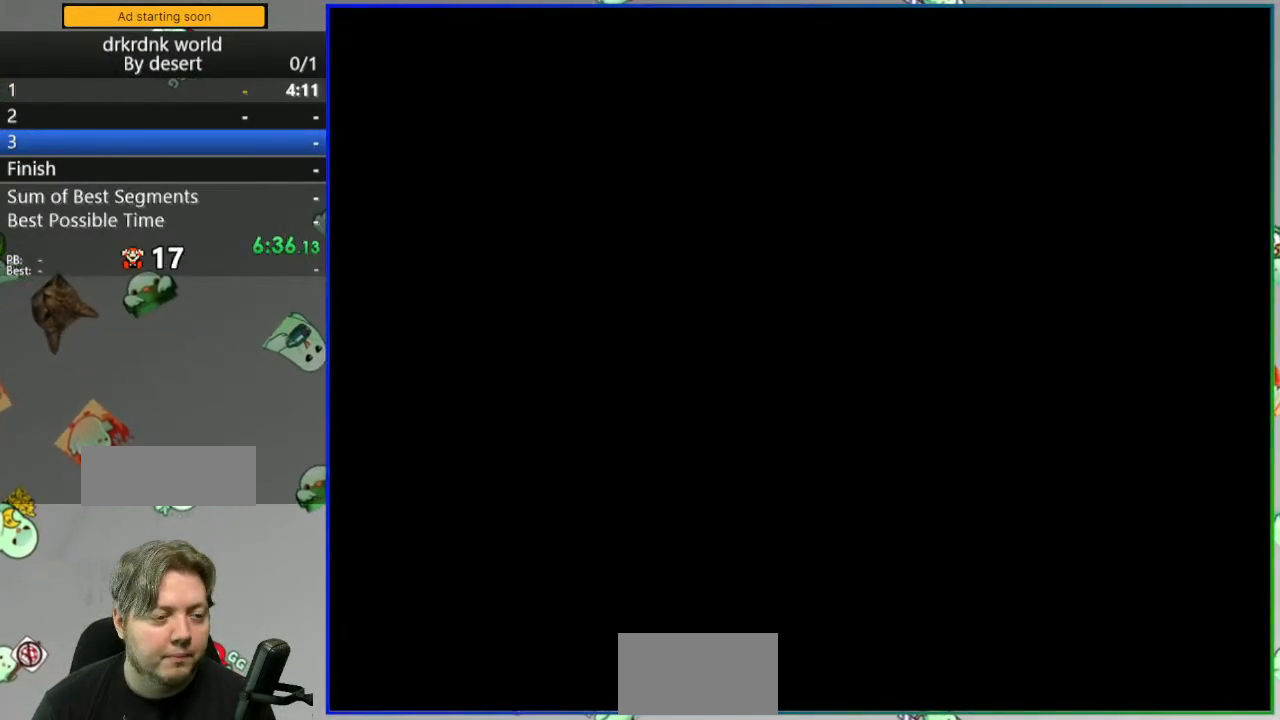
{"buttons": [], "events": []}
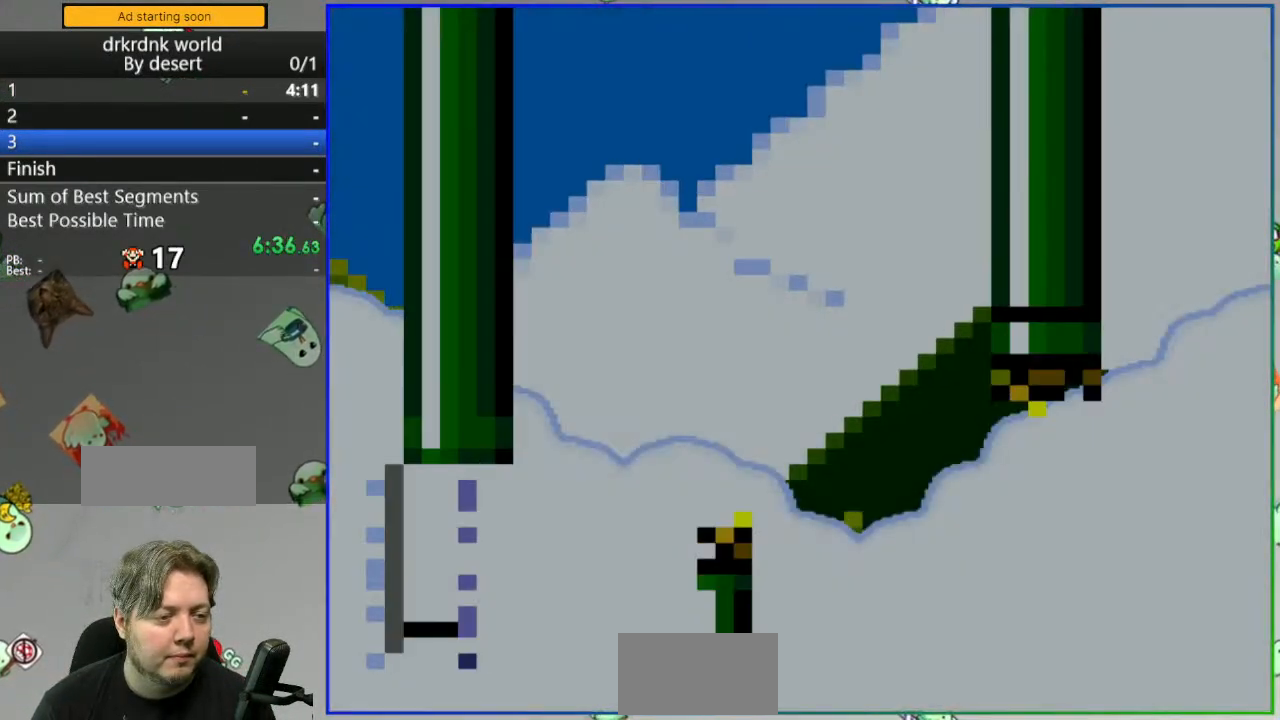
{"buttons": ["DPAD_LEFT"], "events": [[383, "DPAD_LEFT", "down"]]}
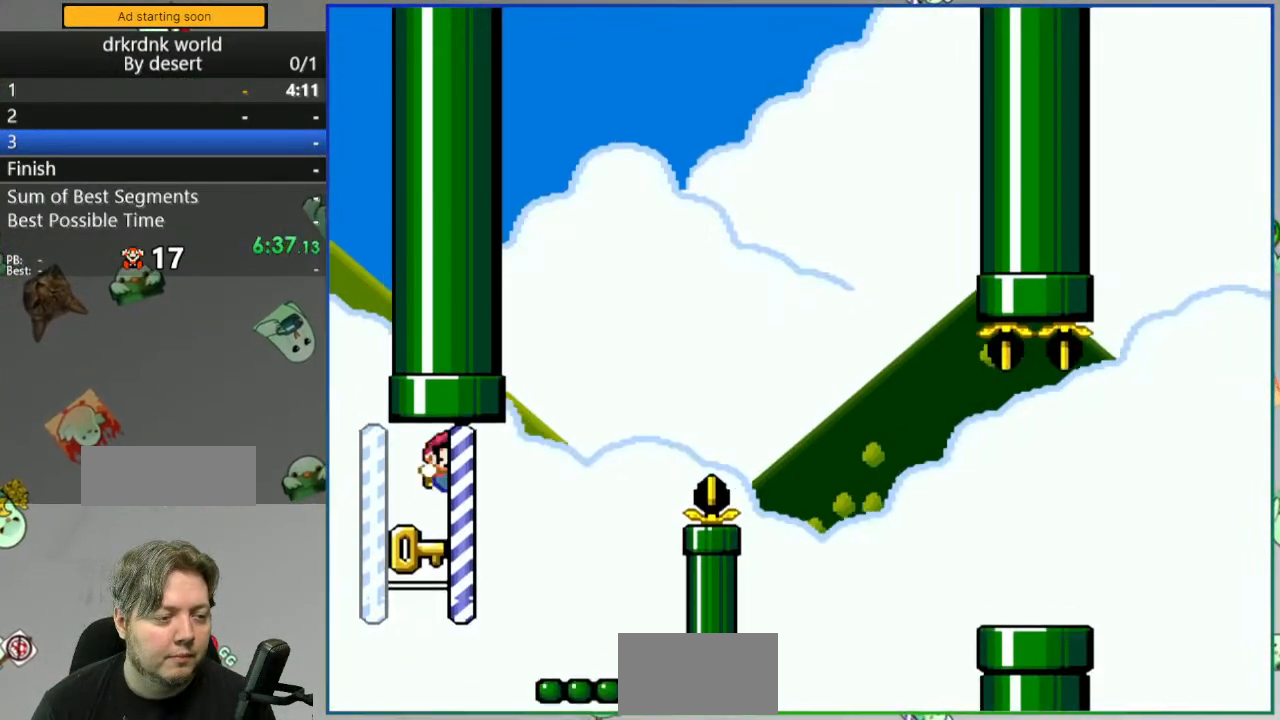
{"buttons": ["B", "Y"], "events": [[67, "DPAD_LEFT", "up"], [450, "B", "down"], [467, "Y", "down"]]}
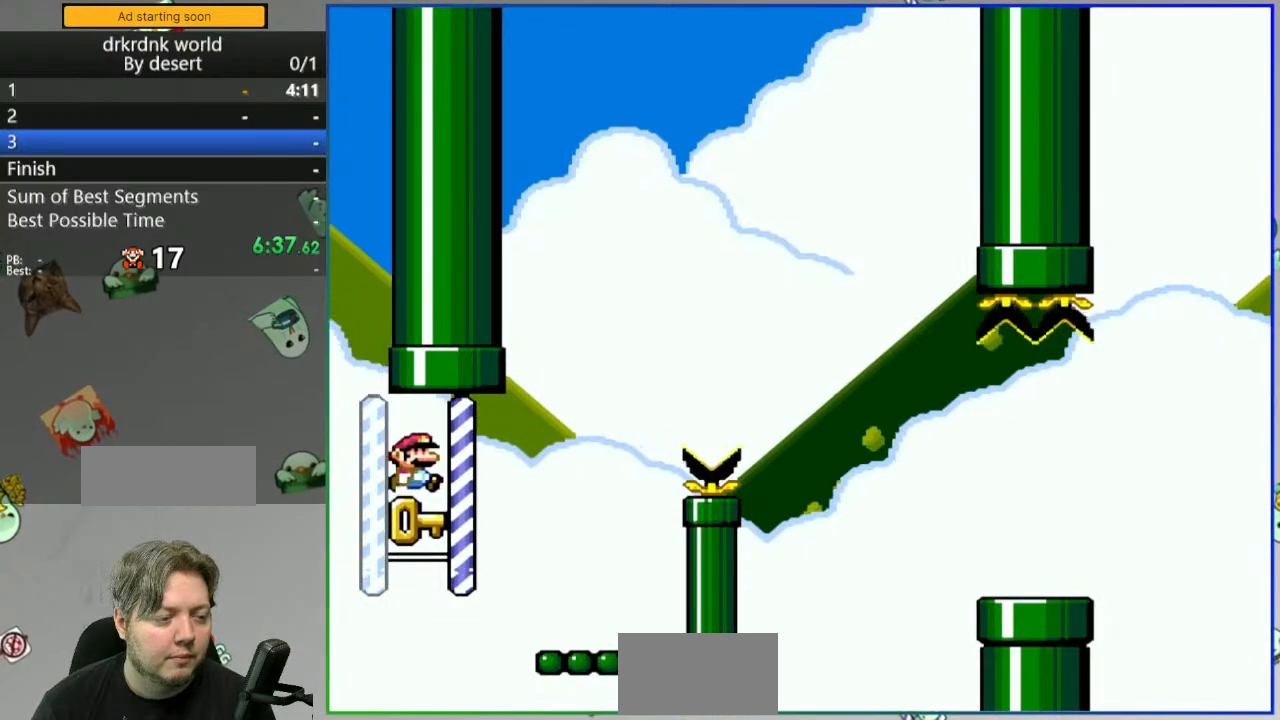
{"buttons": [], "events": [[283, "DPAD_LEFT", "down"], [433, "DPAD_LEFT", "up"], [483, "B", "up"], [500, "Y", "up"]]}
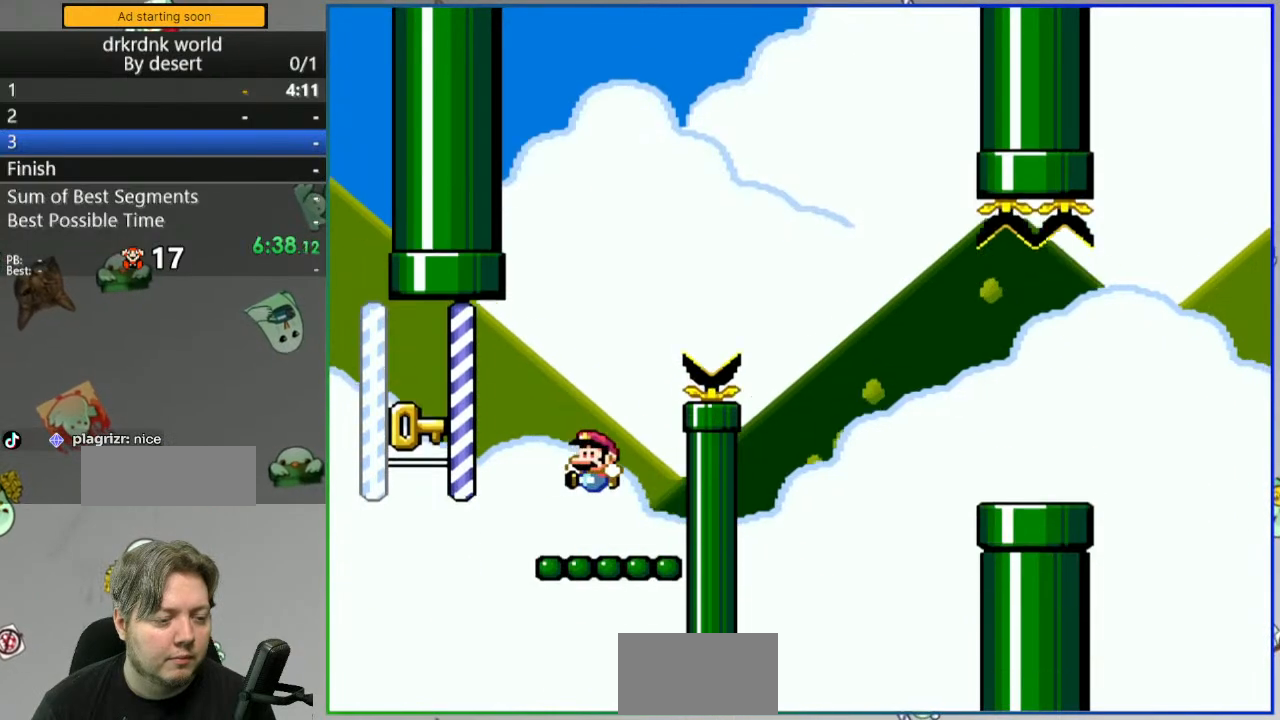
{"buttons": [], "events": []}
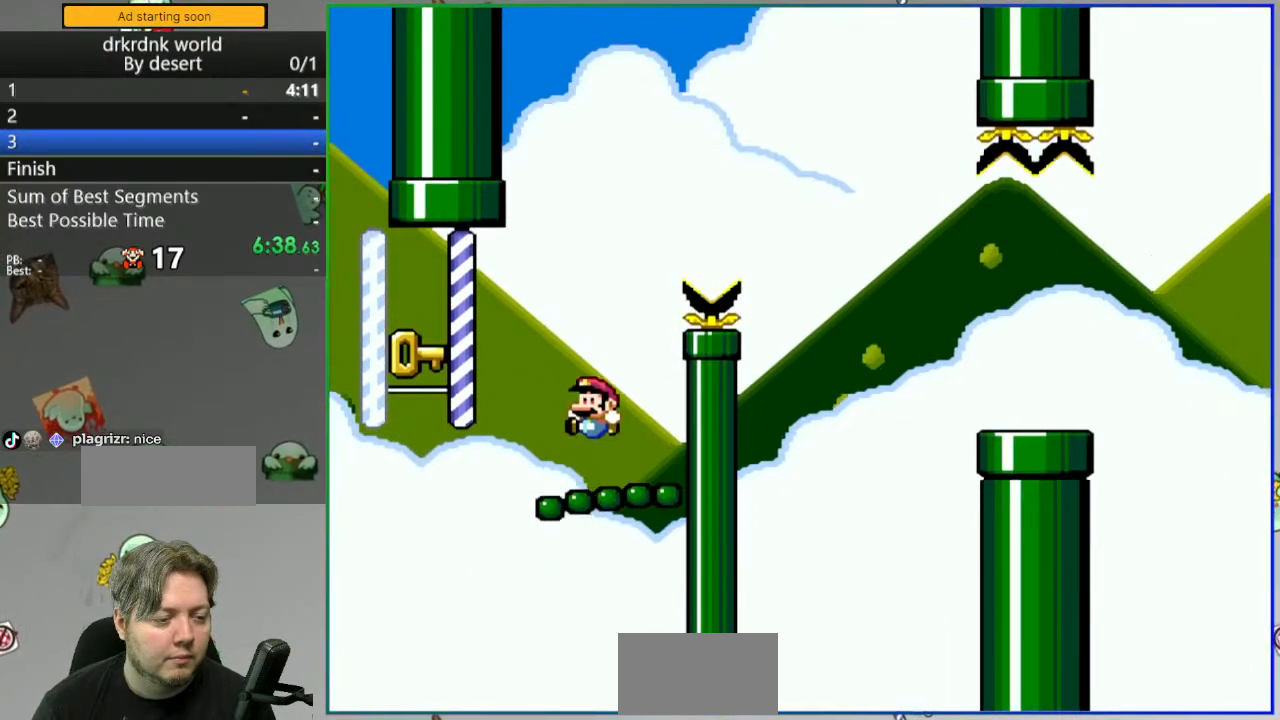
{"buttons": ["B", "DPAD_LEFT"], "events": [[83, "B", "down"], [250, "B", "up"], [450, "B", "down"], [483, "DPAD_LEFT", "down"]]}
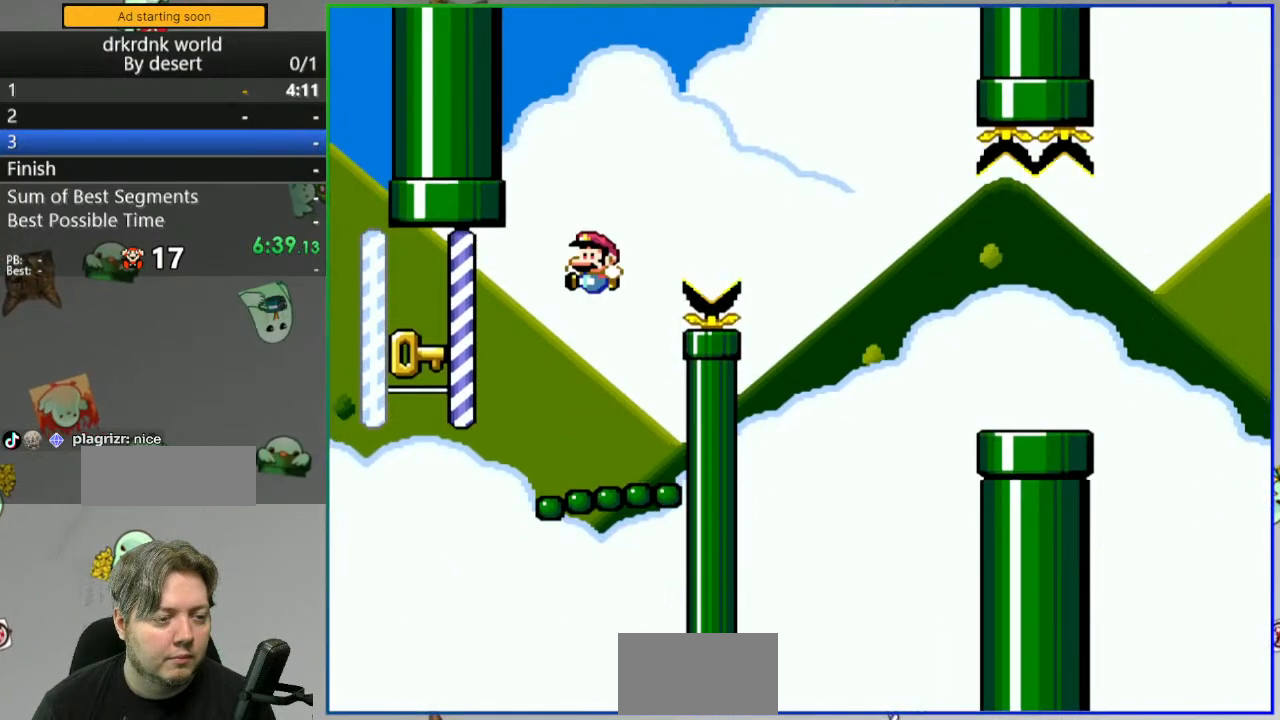
{"buttons": ["DPAD_LEFT"], "events": [[150, "DPAD_LEFT", "up"], [250, "B", "up"], [467, "DPAD_LEFT", "down"]]}